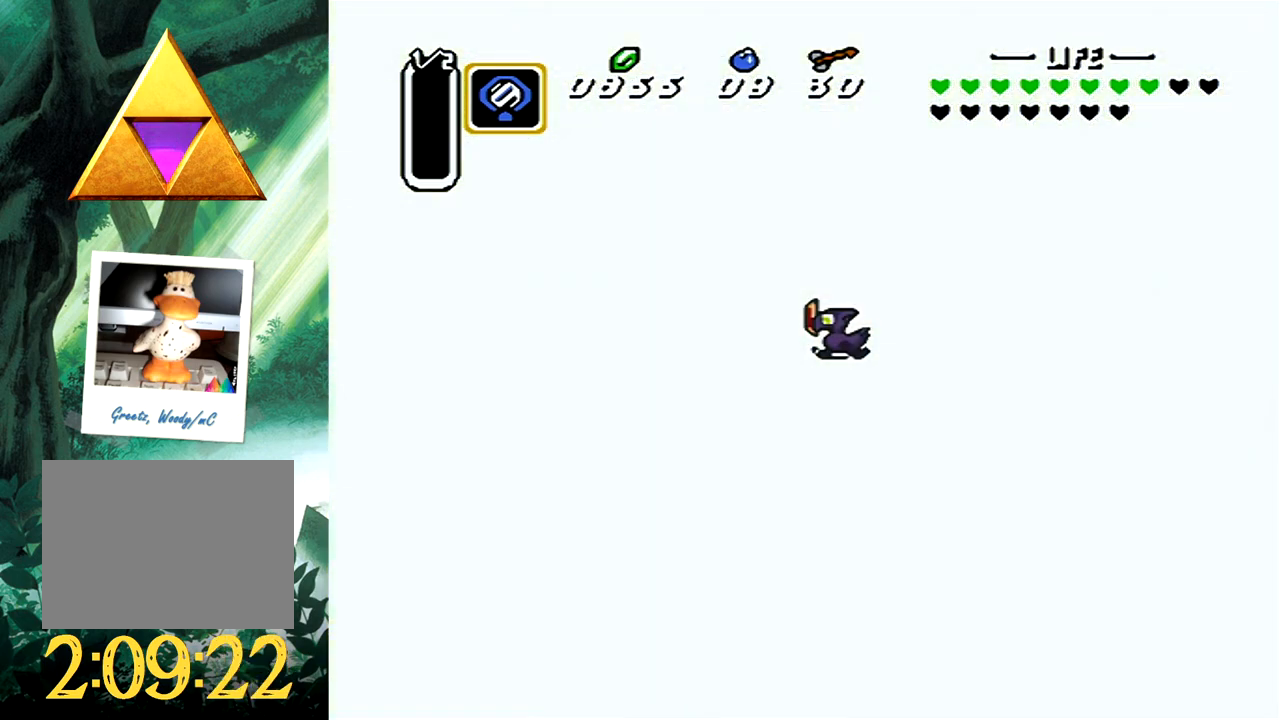
Gameplay with a controller (Xbox layout); each line is a JSON object with the inputs held at the frame after it. "events" lists button and stick changes between this image and that frame as [ms after this image, input, new state], when the widget could be followed in between. Not read: L2 R2 SHARE left_stick right_stick.
{"buttons": [], "events": []}
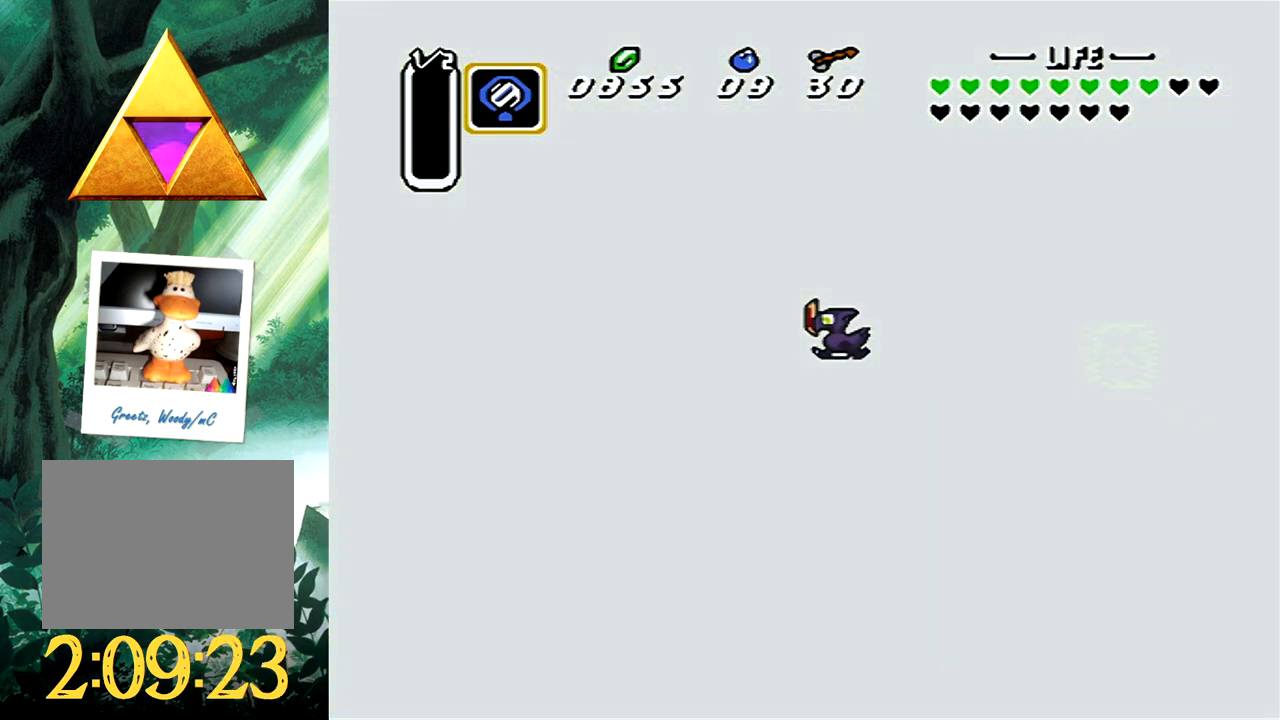
{"buttons": [], "events": []}
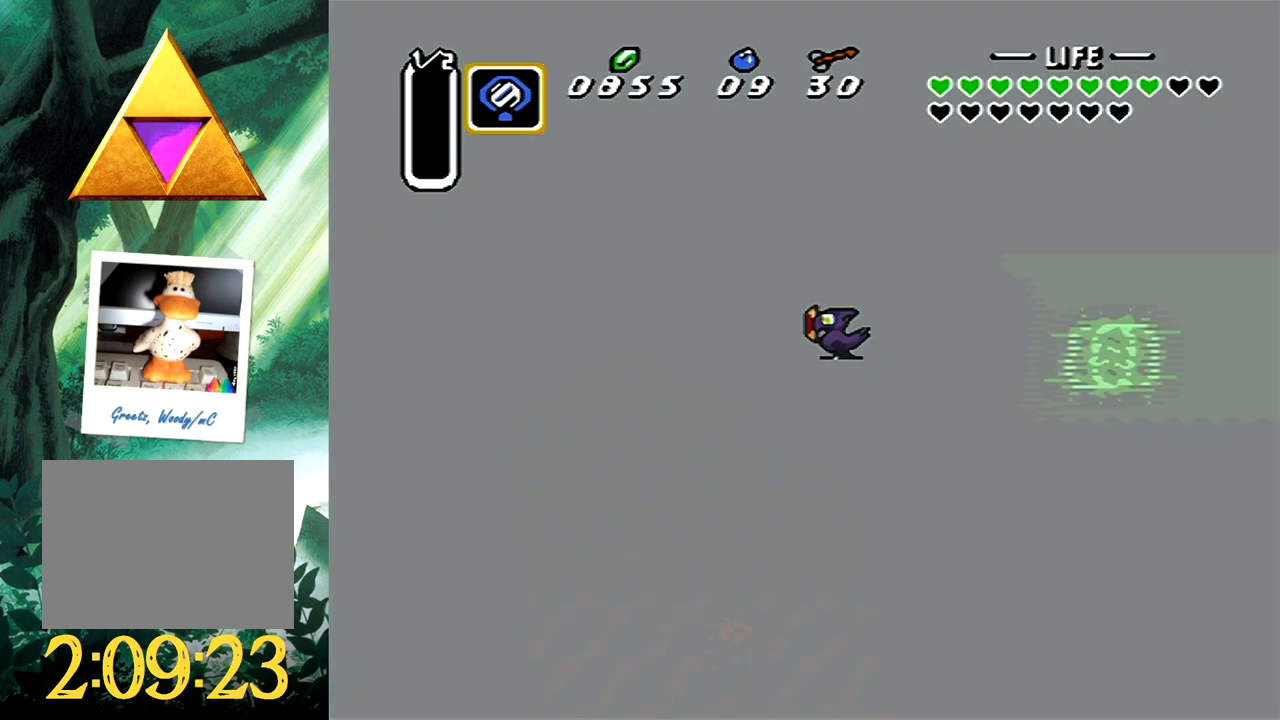
{"buttons": ["DPAD_RIGHT"], "events": [[250, "DPAD_RIGHT", "down"]]}
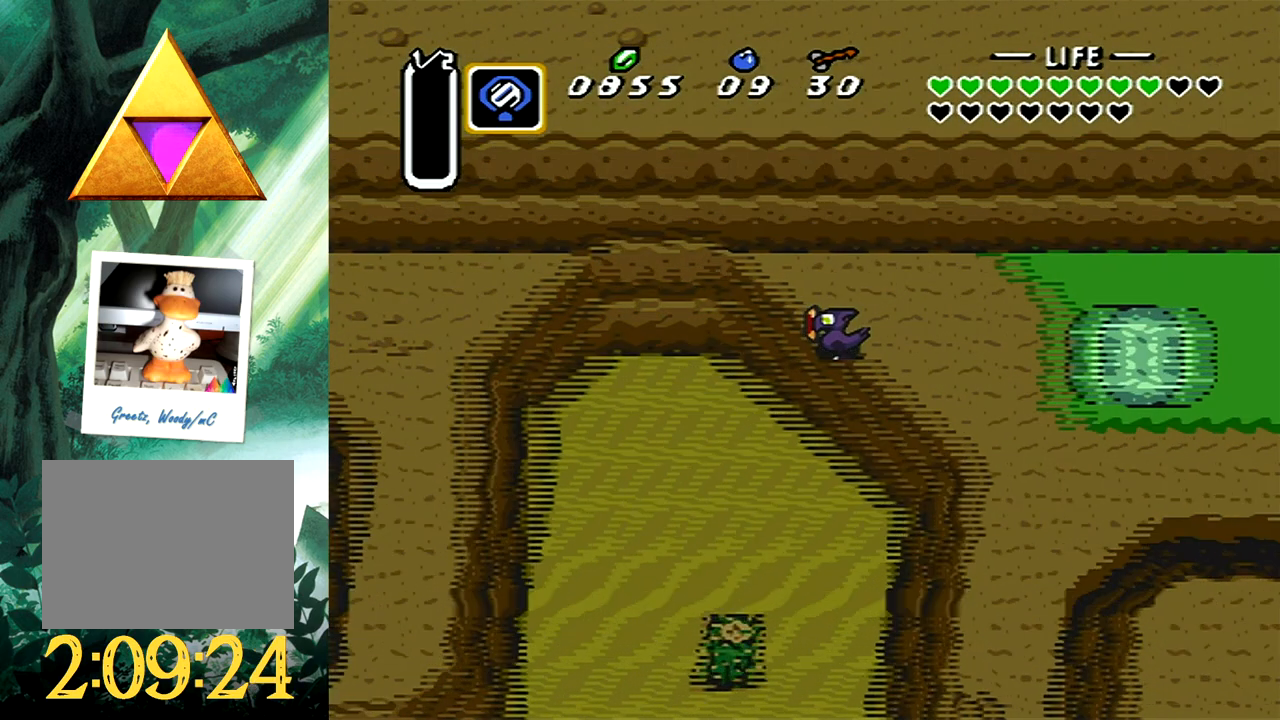
{"buttons": ["DPAD_RIGHT"], "events": []}
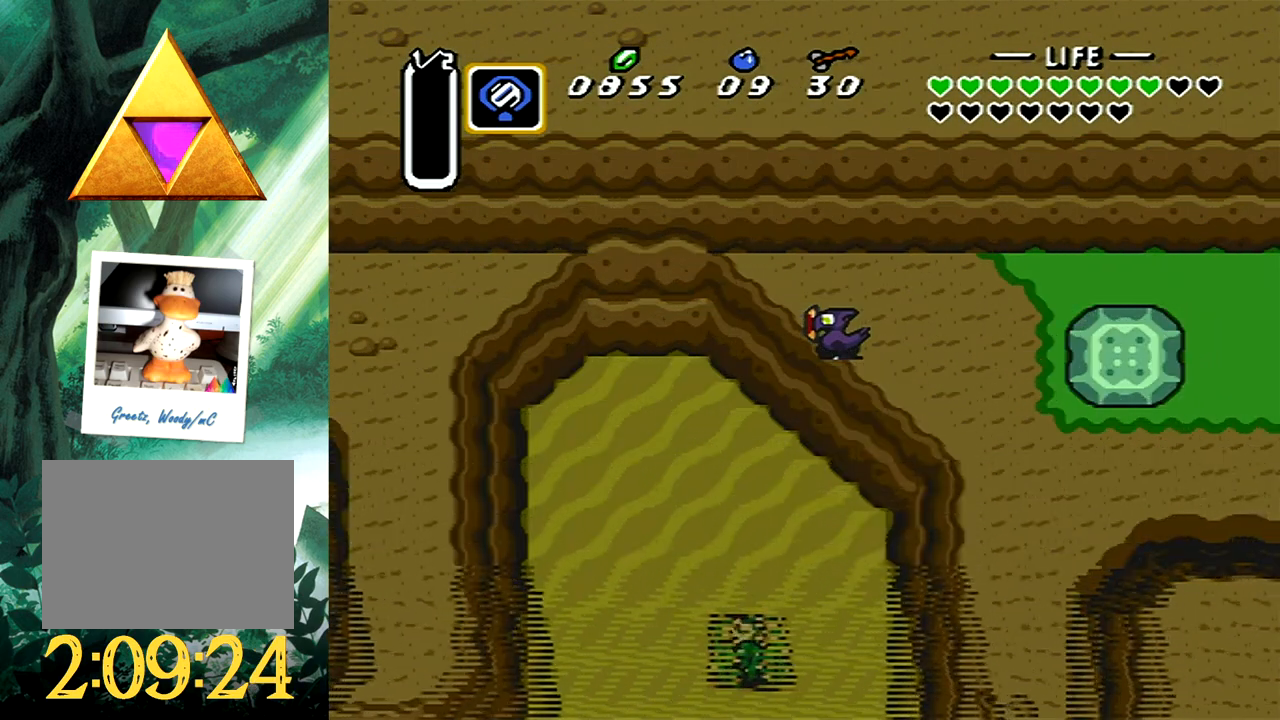
{"buttons": ["DPAD_RIGHT"], "events": []}
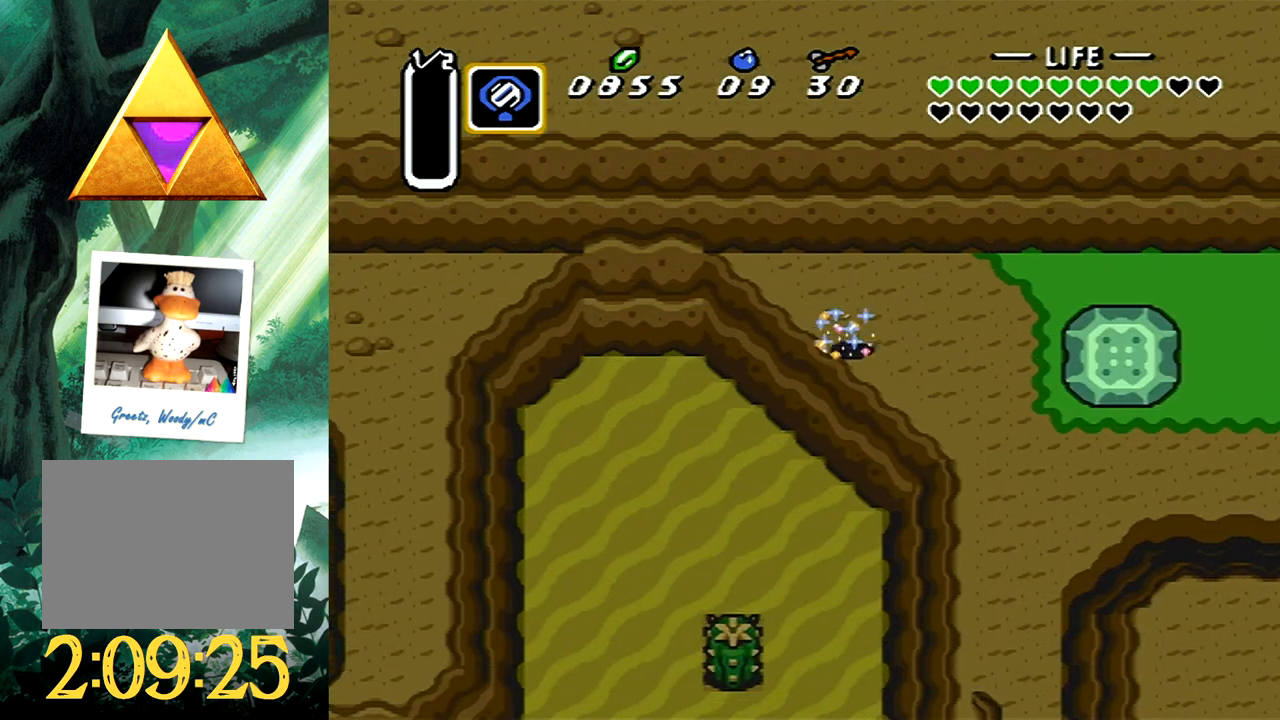
{"buttons": ["B", "DPAD_RIGHT"], "events": [[333, "B", "down"]]}
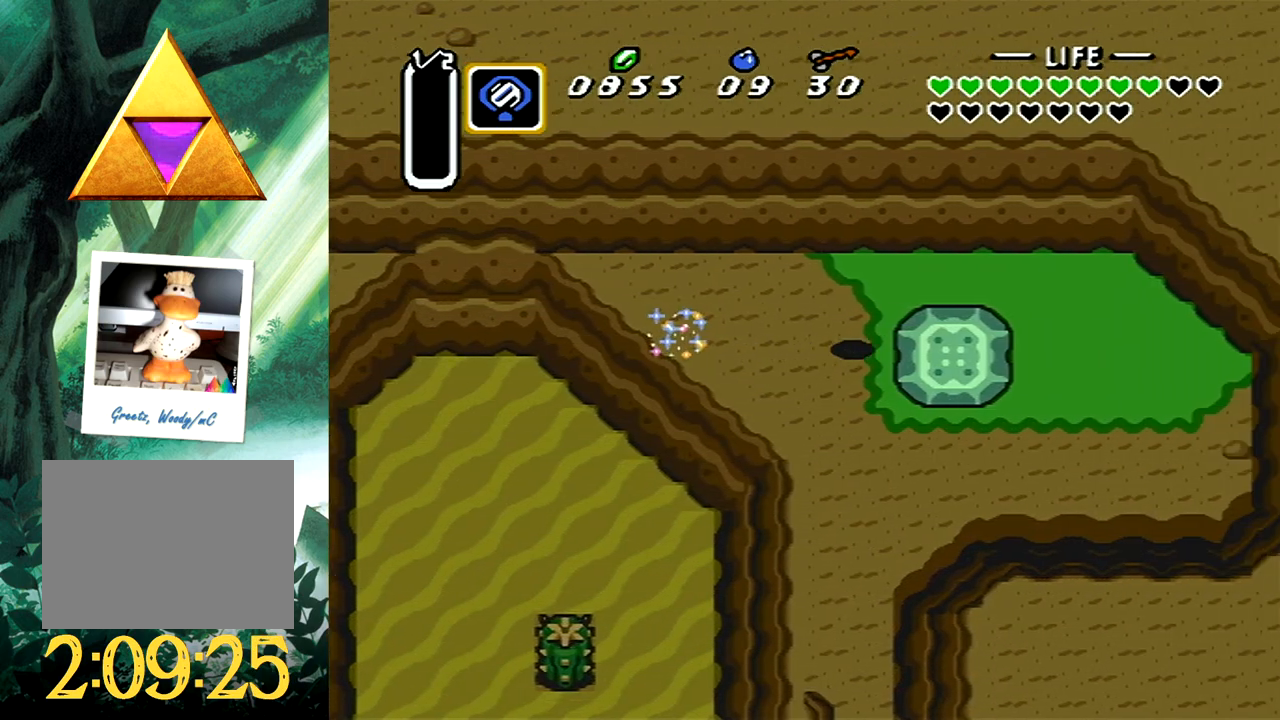
{"buttons": ["B"], "events": [[33, "DPAD_RIGHT", "up"]]}
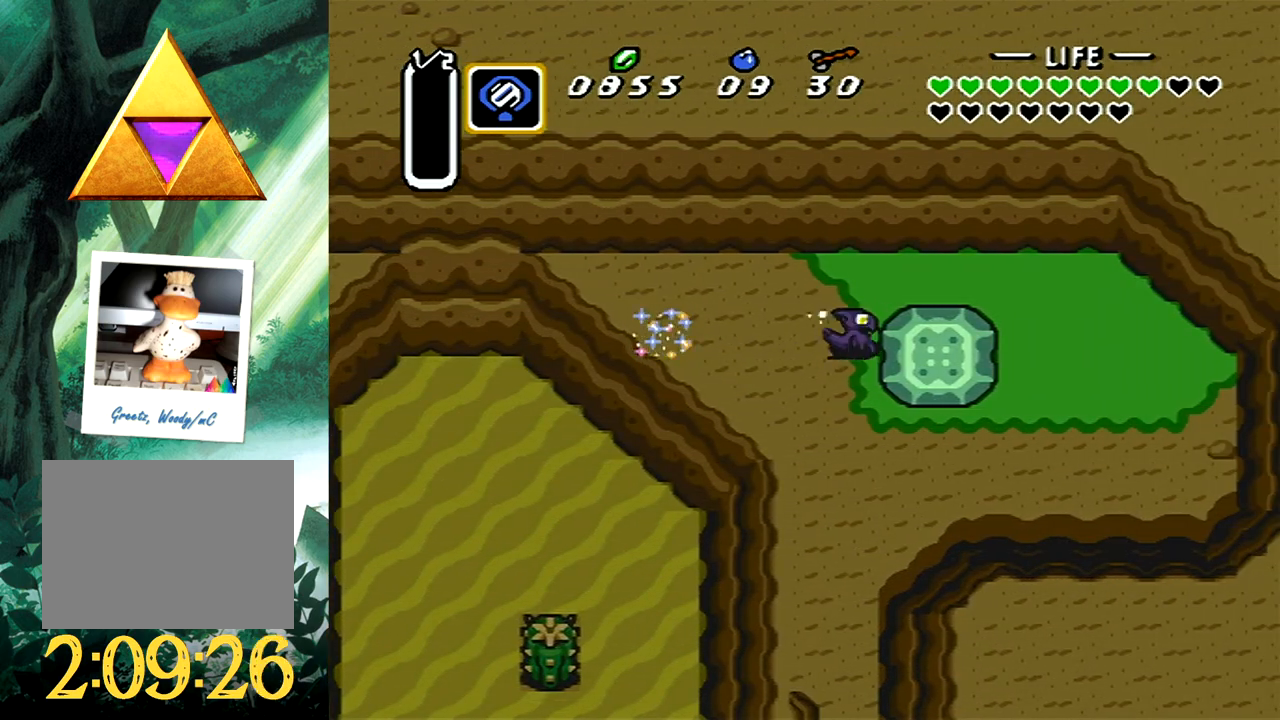
{"buttons": ["B"], "events": [[183, "B", "up"], [283, "B", "down"], [400, "B", "up"], [483, "B", "down"]]}
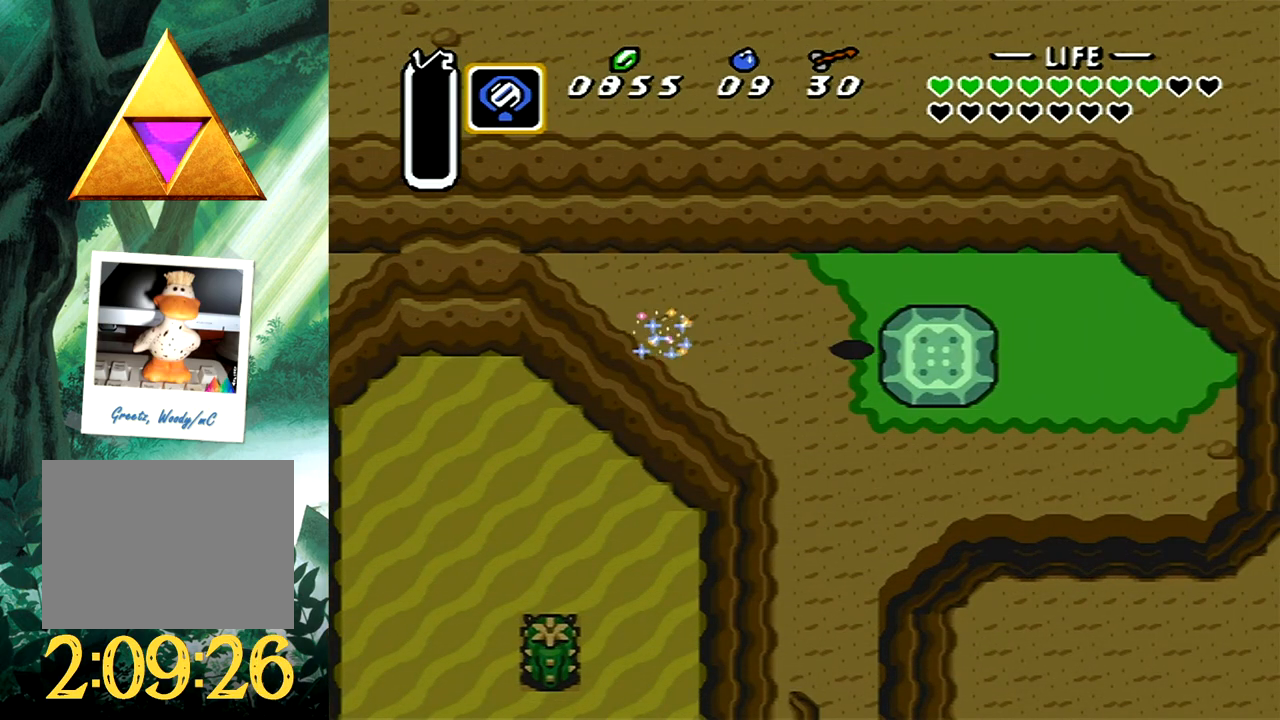
{"buttons": ["B", "DPAD_DOWN"], "events": [[83, "B", "up"], [167, "B", "down"], [267, "B", "up"], [333, "B", "down"], [433, "B", "up"], [483, "DPAD_DOWN", "down"], [500, "B", "down"]]}
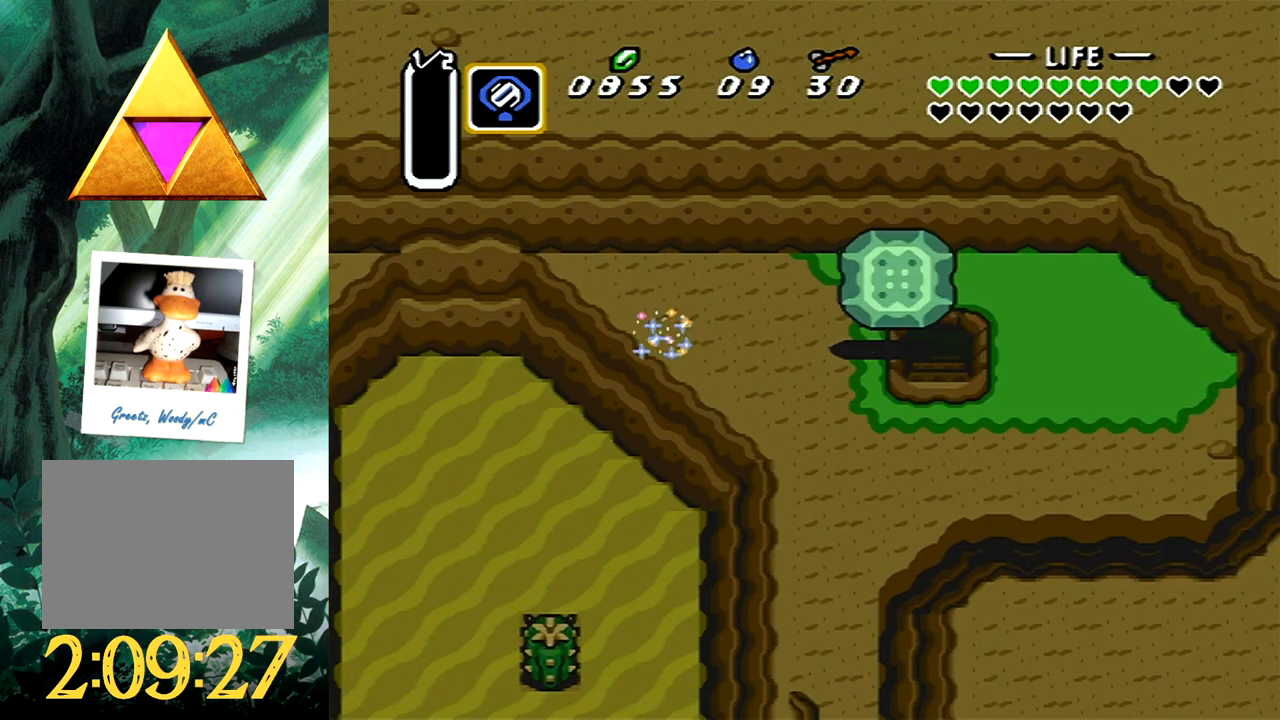
{"buttons": ["DPAD_DOWN"], "events": [[100, "B", "up"], [167, "B", "down"], [250, "B", "up"], [317, "B", "down"], [400, "B", "up"]]}
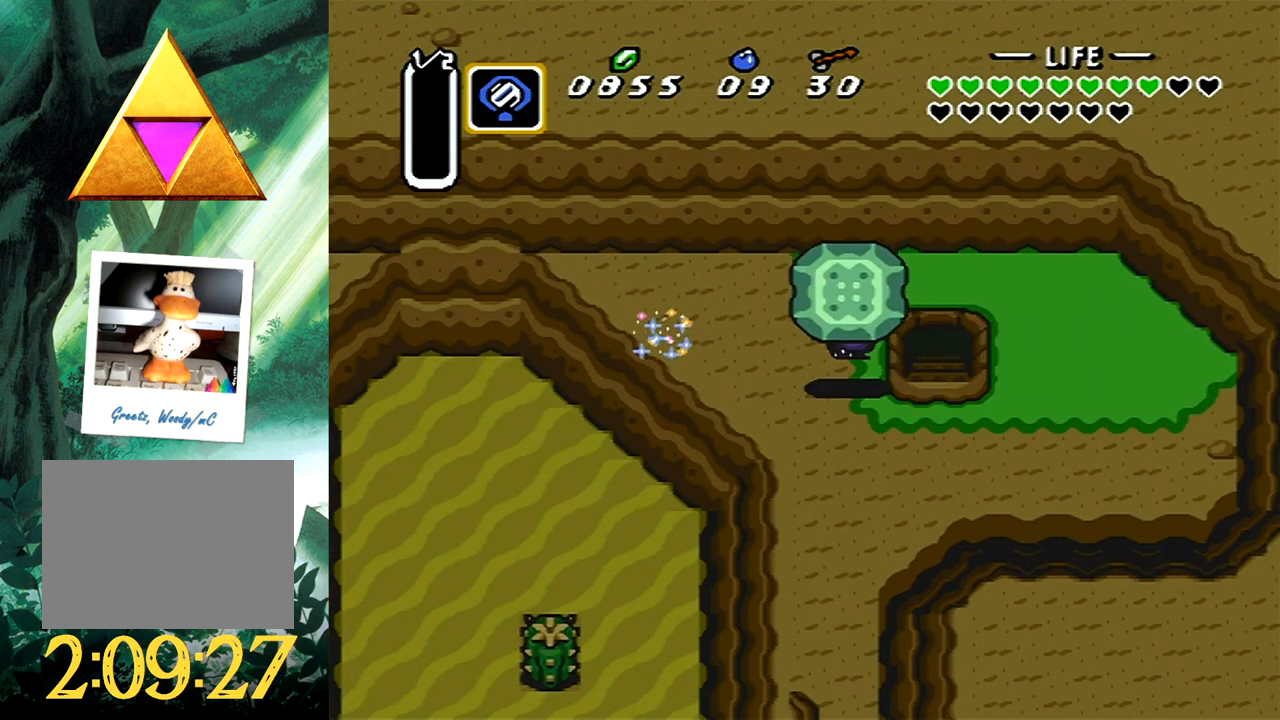
{"buttons": ["DPAD_UP"], "events": [[67, "DPAD_RIGHT", "down"], [250, "DPAD_DOWN", "up"], [317, "DPAD_UP", "down"], [417, "DPAD_RIGHT", "up"]]}
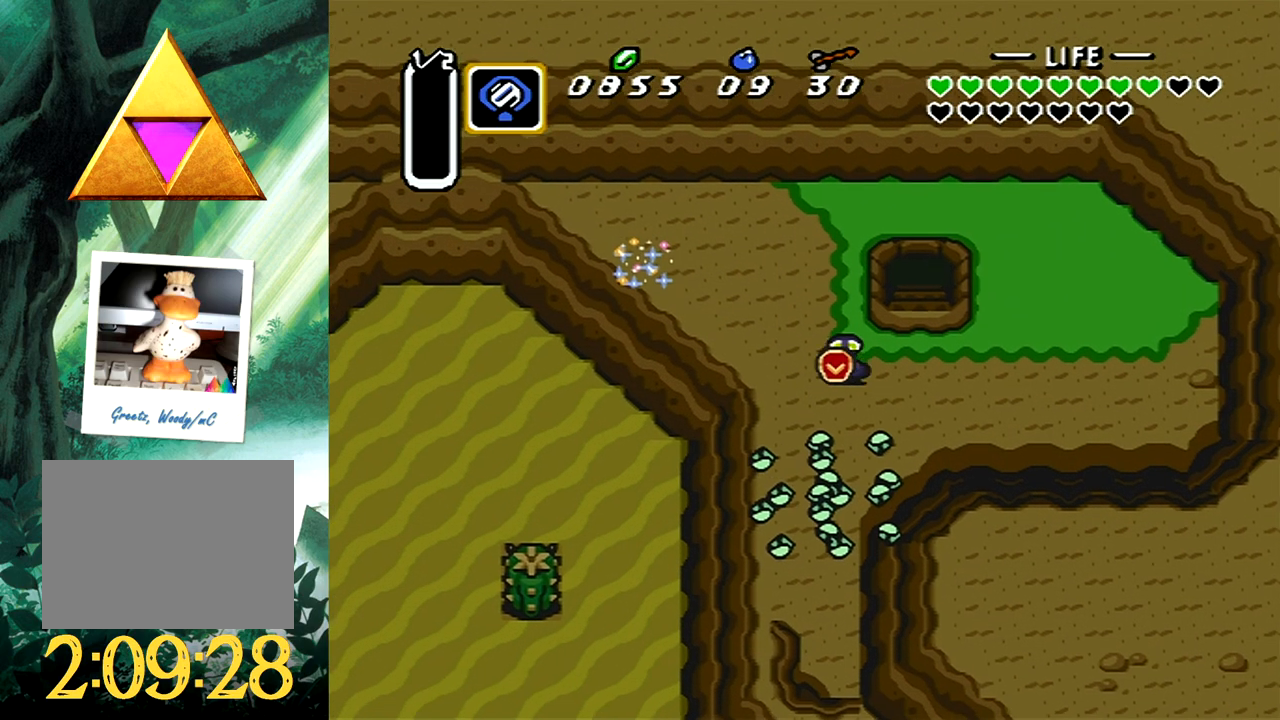
{"buttons": [], "events": [[350, "DPAD_UP", "up"]]}
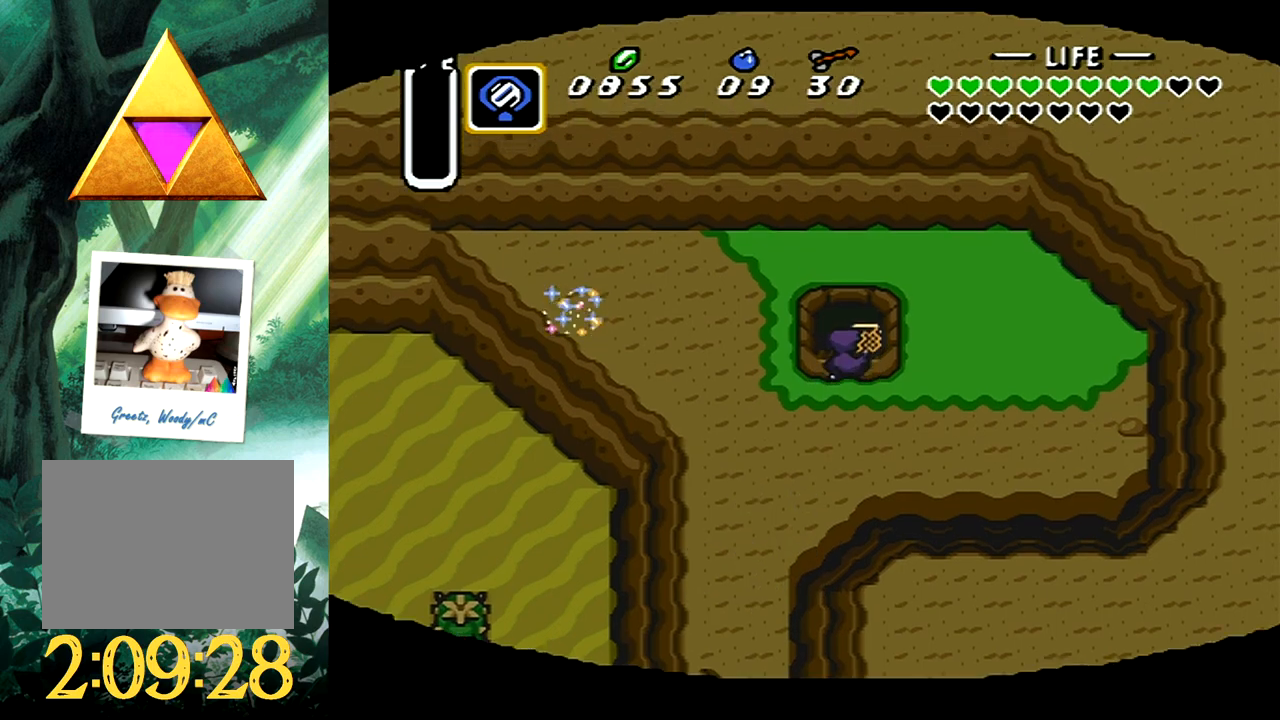
{"buttons": [], "events": []}
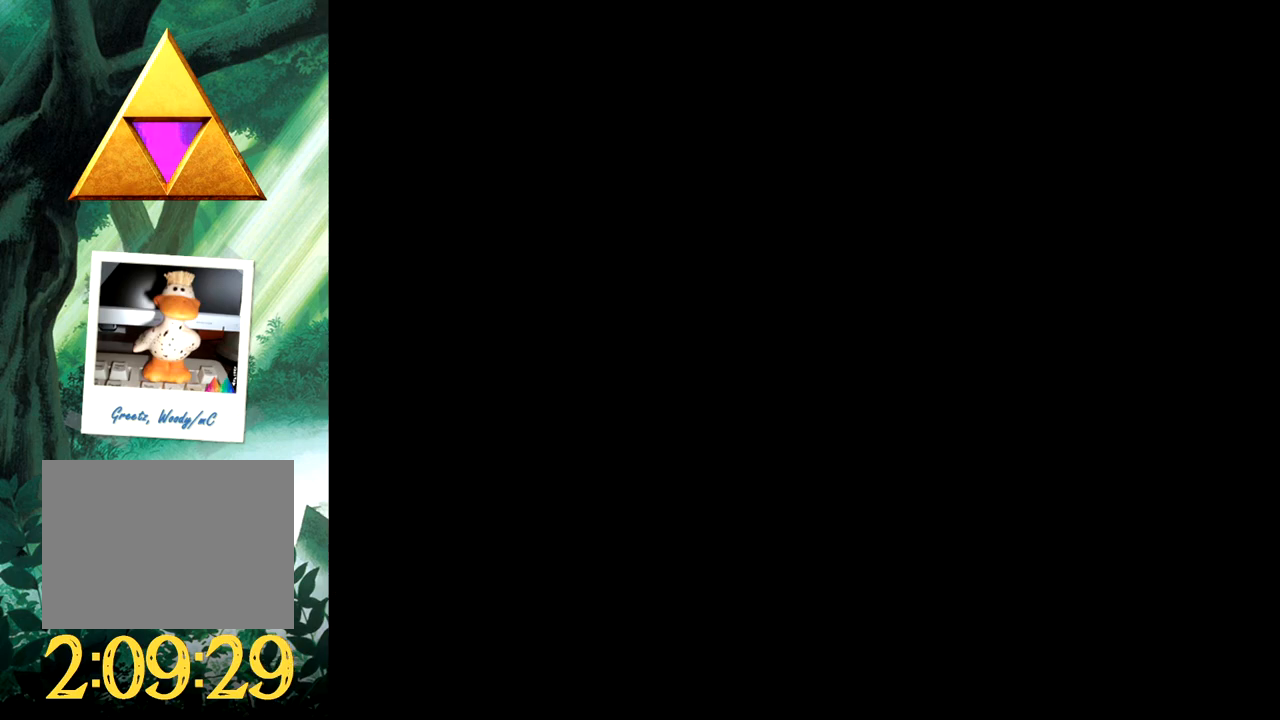
{"buttons": [], "events": []}
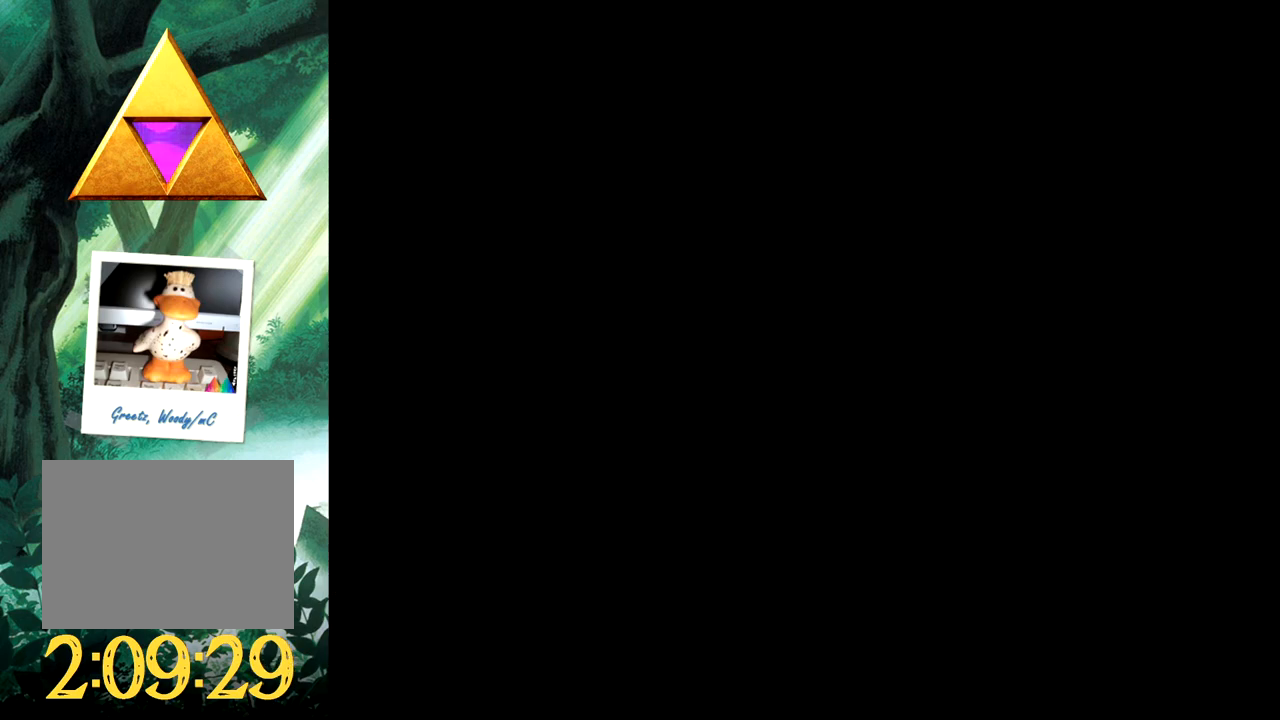
{"buttons": [], "events": []}
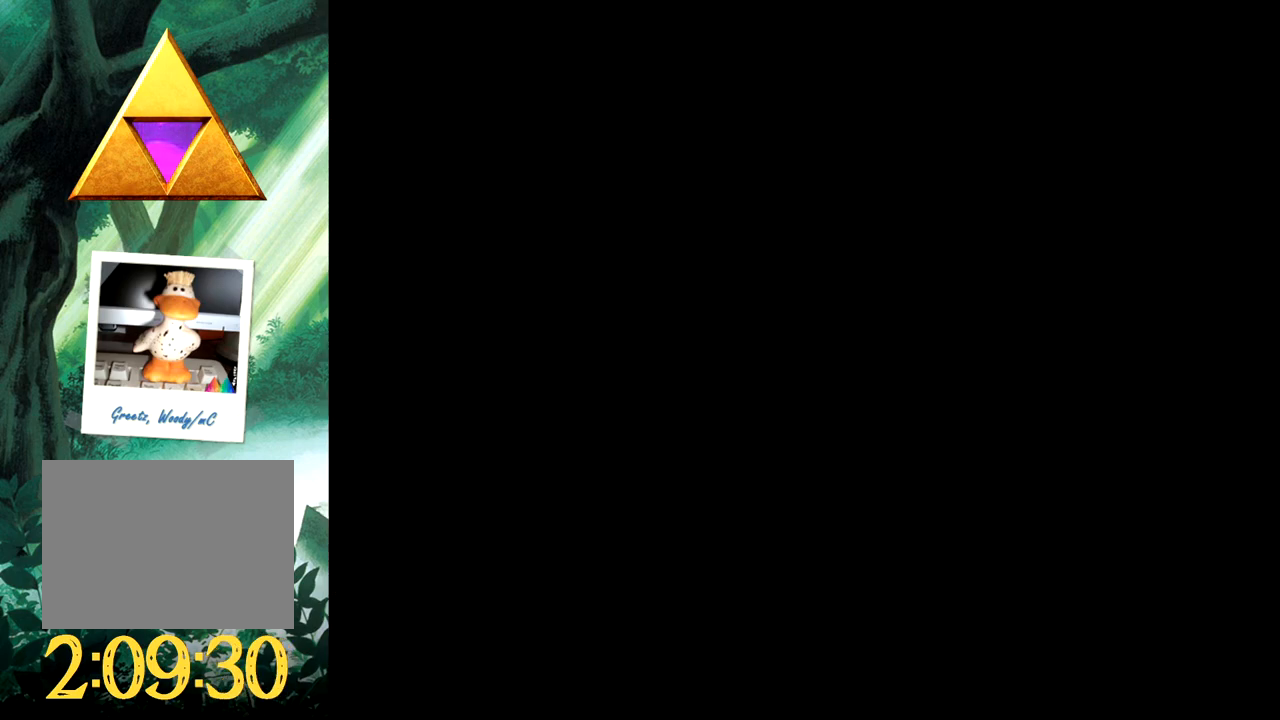
{"buttons": [], "events": []}
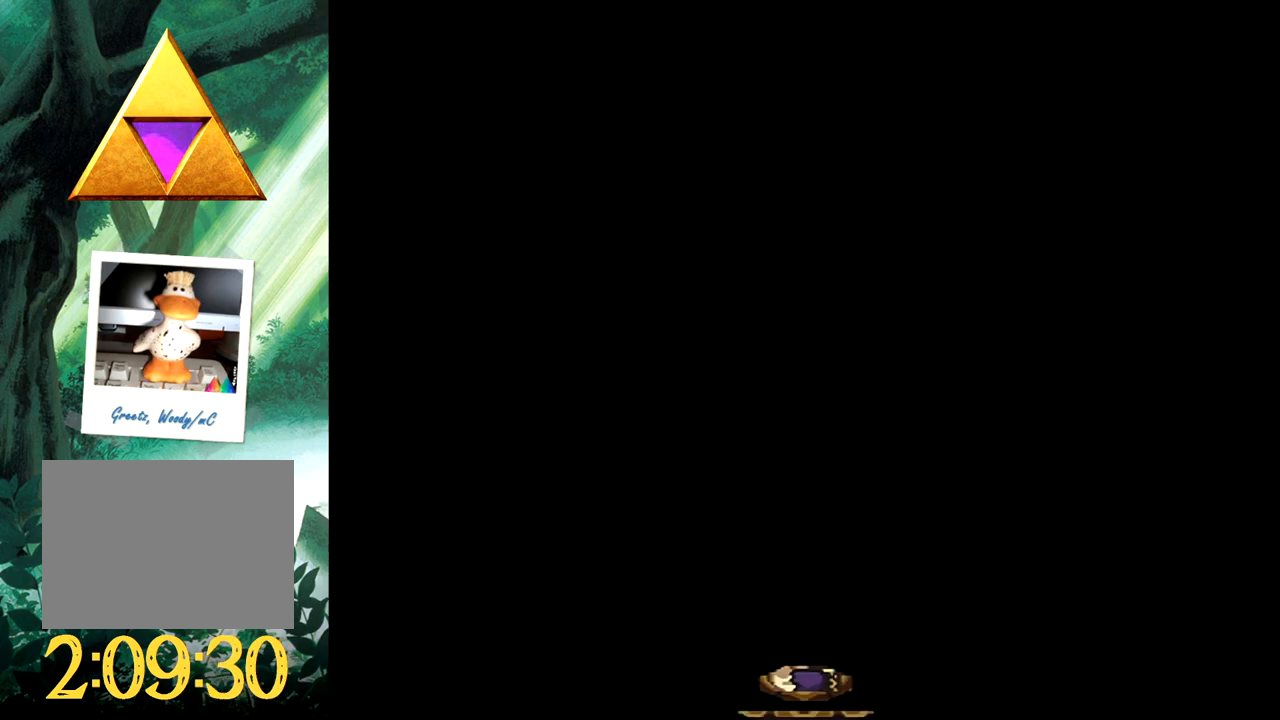
{"buttons": [], "events": []}
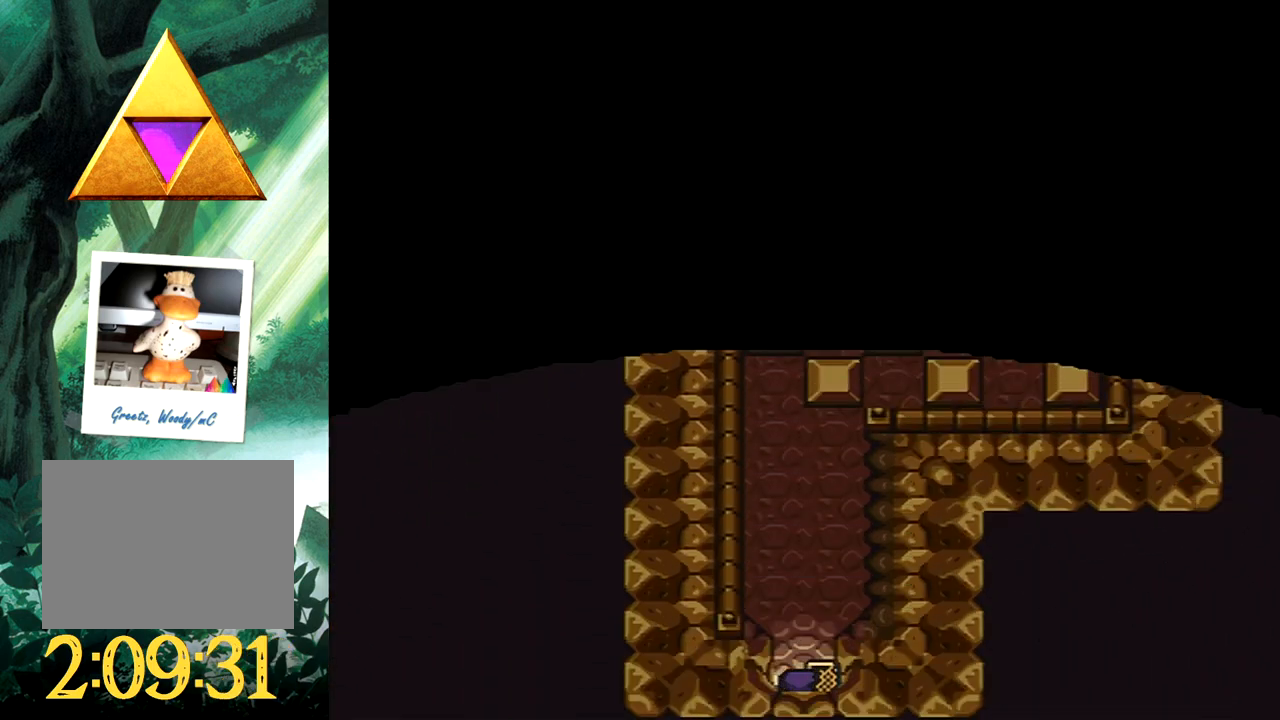
{"buttons": ["DPAD_UP"], "events": [[383, "DPAD_UP", "down"]]}
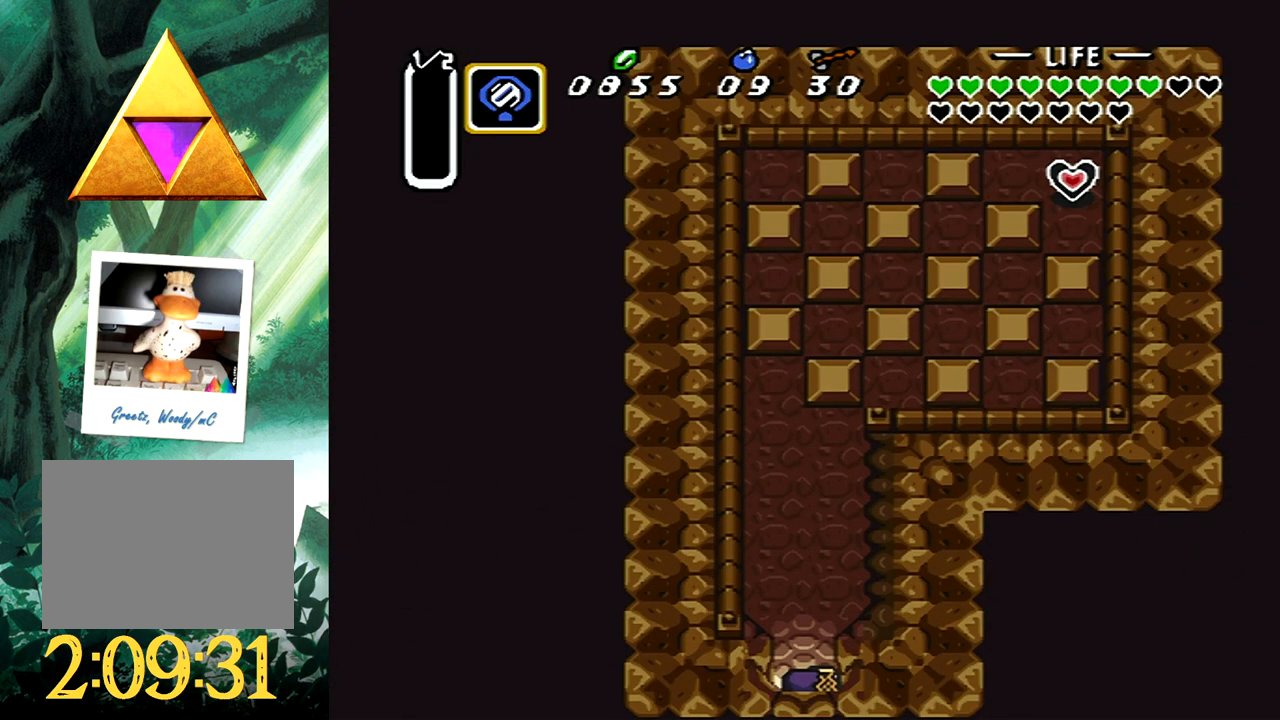
{"buttons": ["DPAD_UP"], "events": [[317, "DPAD_LEFT", "down"], [417, "DPAD_LEFT", "up"]]}
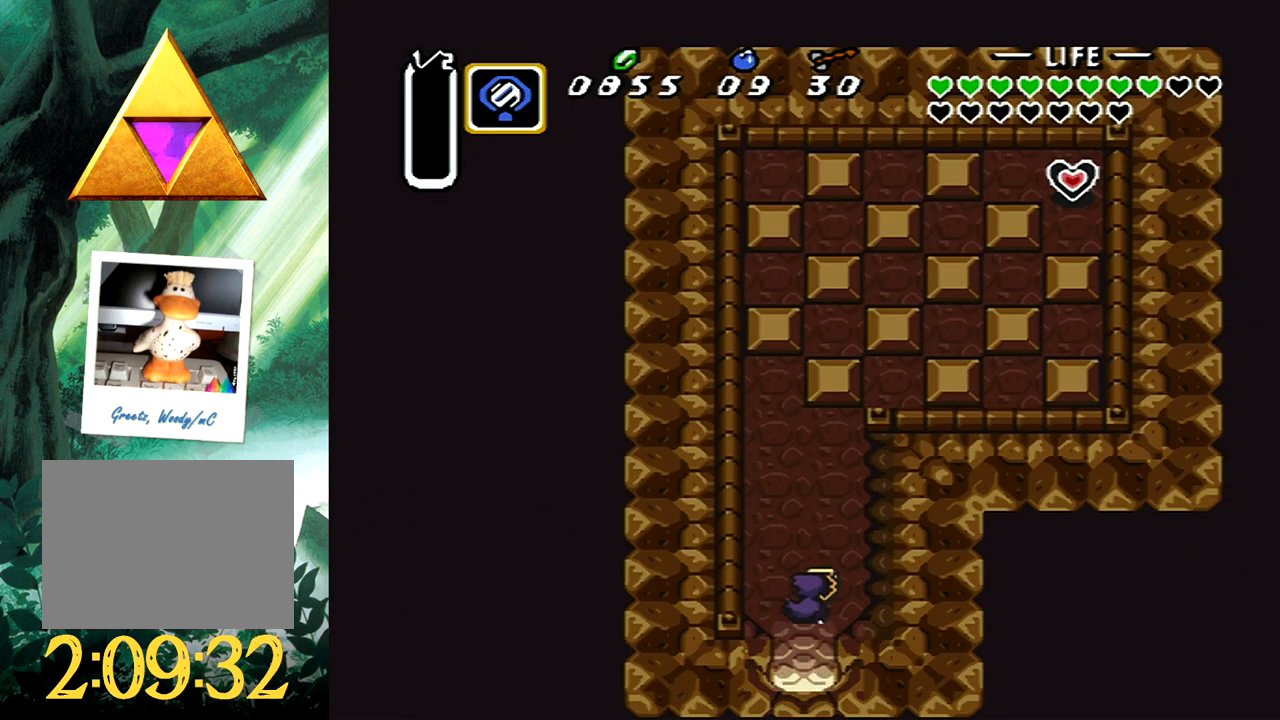
{"buttons": ["DPAD_UP"], "events": [[33, "DPAD_LEFT", "down"], [117, "DPAD_LEFT", "up"]]}
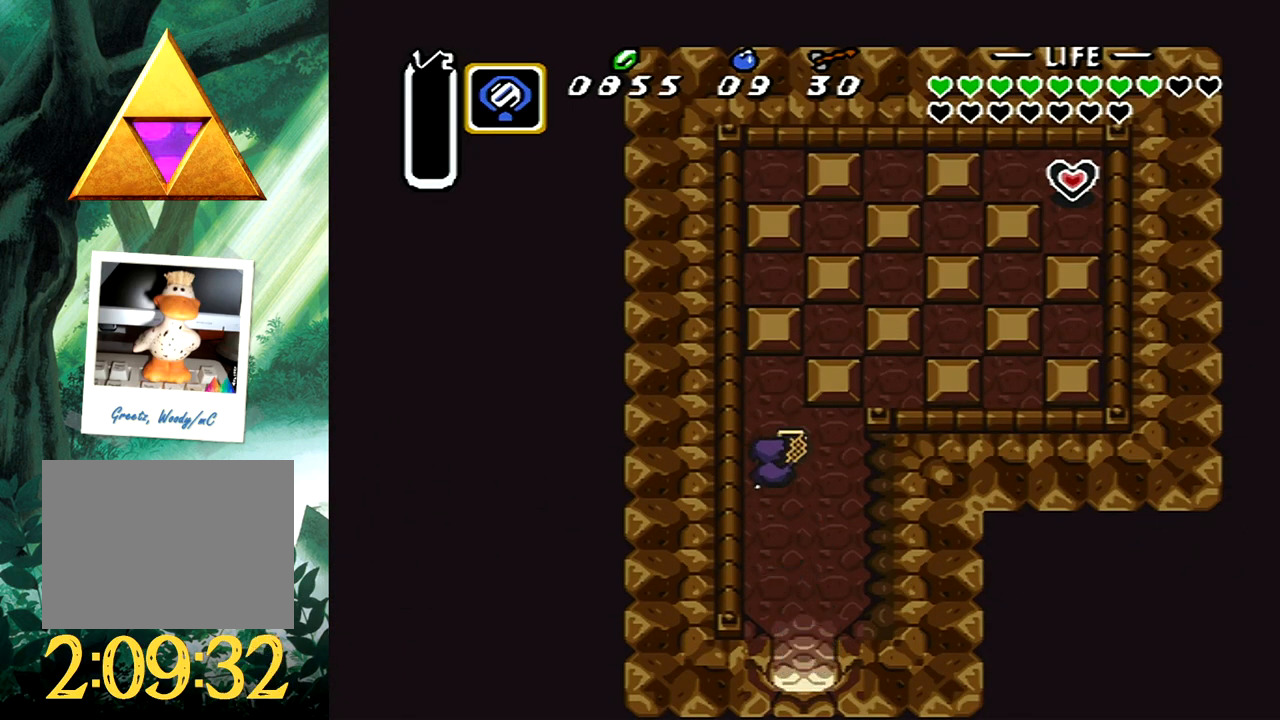
{"buttons": ["DPAD_RIGHT"], "events": [[17, "DPAD_RIGHT", "down"], [83, "DPAD_UP", "up"]]}
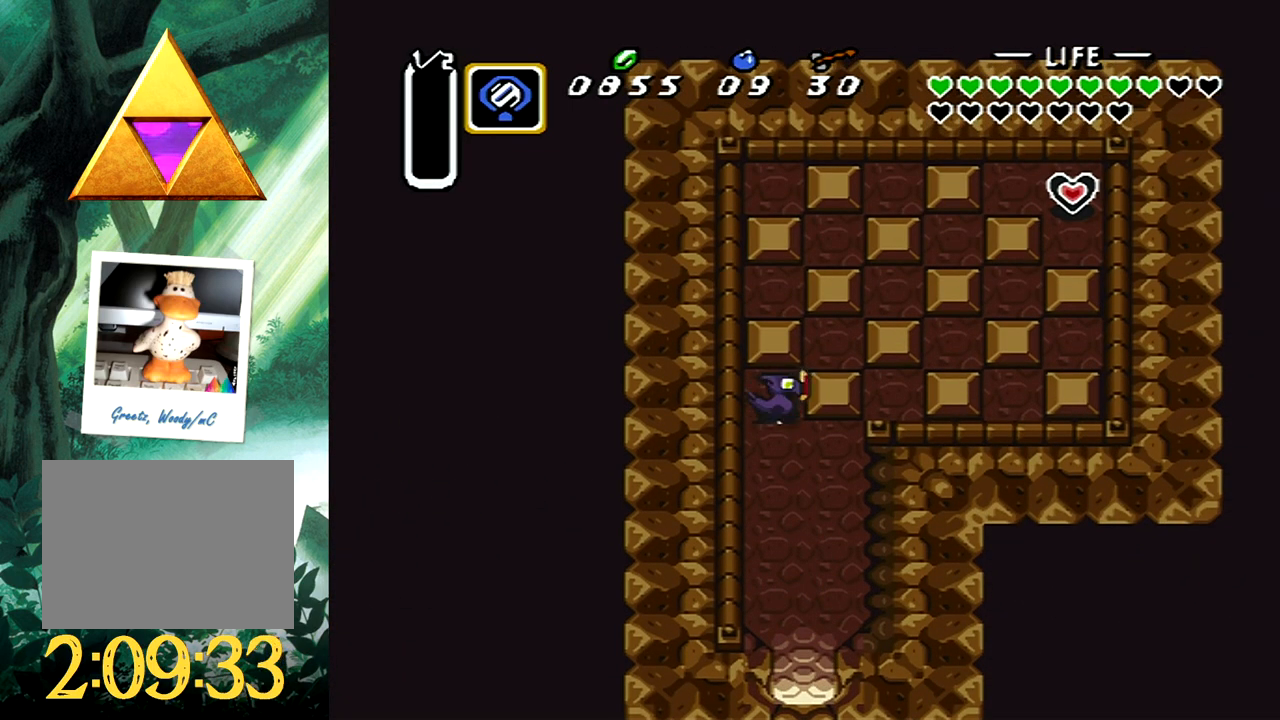
{"buttons": ["DPAD_UP"], "events": [[250, "DPAD_UP", "down"], [300, "DPAD_RIGHT", "up"]]}
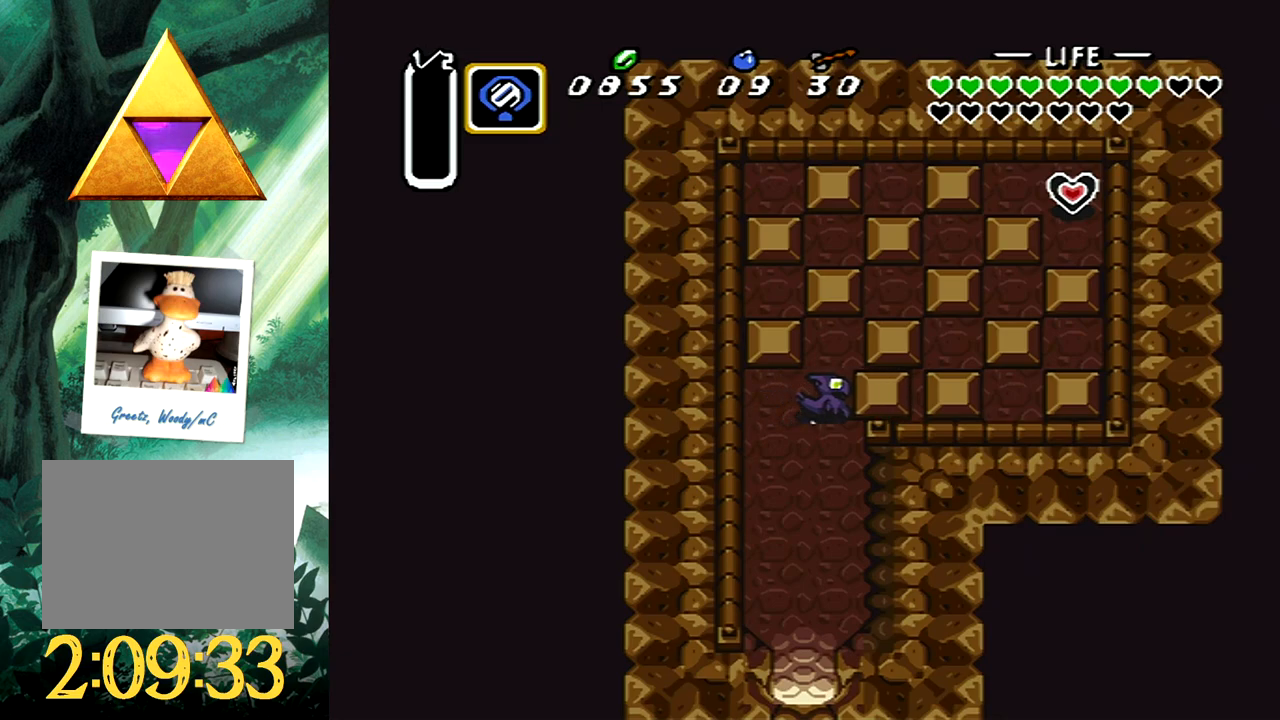
{"buttons": ["DPAD_UP"], "events": [[117, "DPAD_RIGHT", "down"], [167, "DPAD_RIGHT", "up"]]}
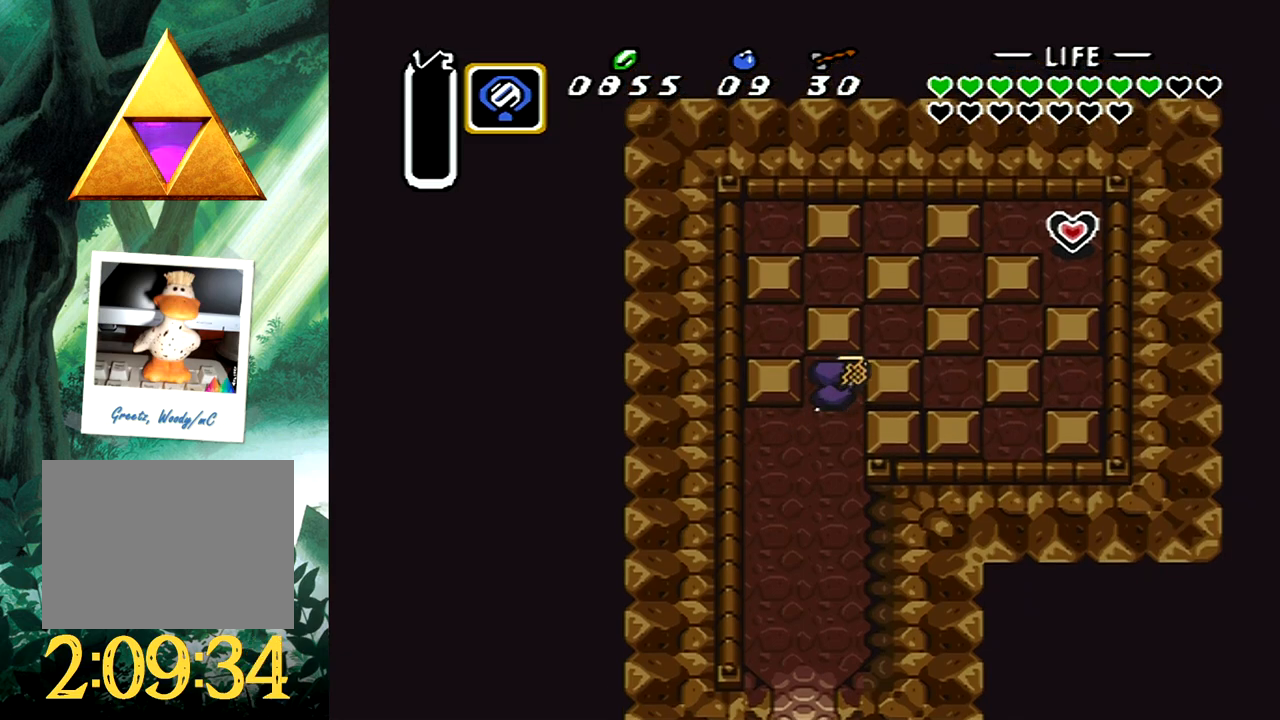
{"buttons": ["DPAD_RIGHT"], "events": [[150, "DPAD_RIGHT", "down"], [200, "DPAD_UP", "up"]]}
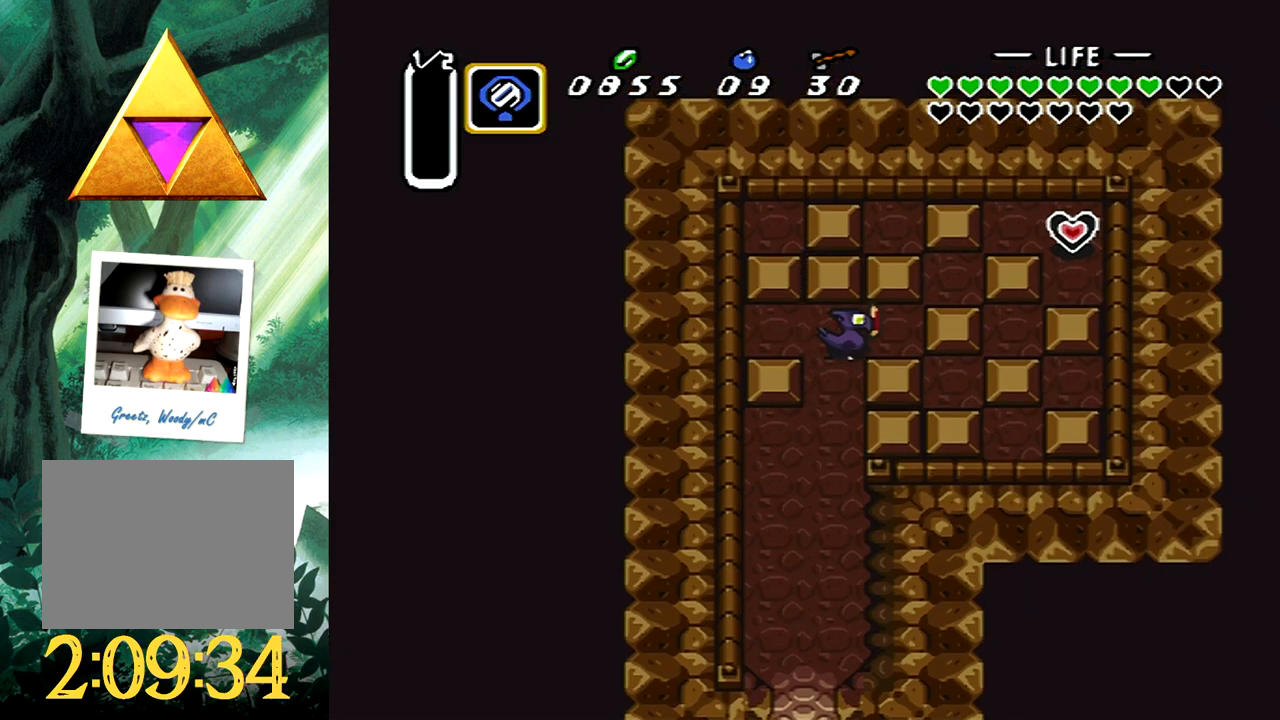
{"buttons": ["DPAD_RIGHT"], "events": [[167, "X", "down"], [300, "X", "up"], [383, "X", "down"], [500, "X", "up"]]}
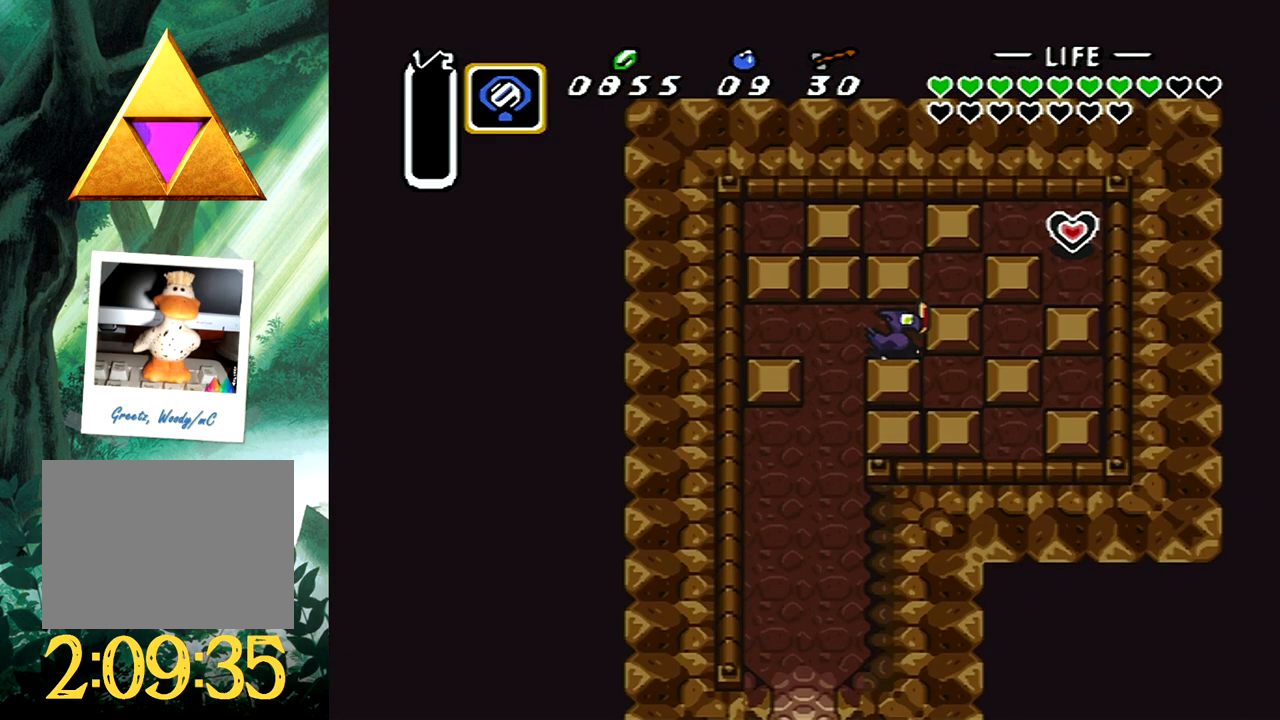
{"buttons": ["X", "DPAD_UP"], "events": [[100, "DPAD_UP", "down"], [233, "DPAD_UP", "up"], [267, "DPAD_UP", "down"], [317, "DPAD_RIGHT", "up"], [483, "X", "down"]]}
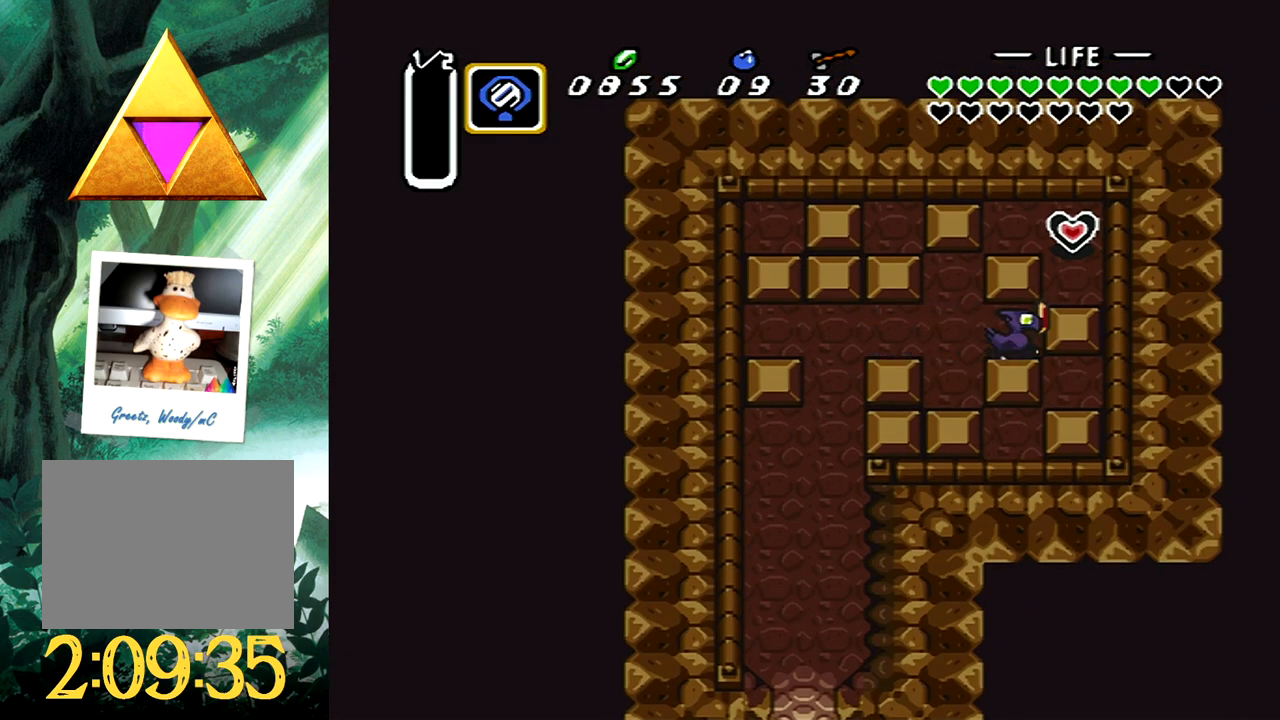
{"buttons": ["DPAD_UP"], "events": [[150, "X", "up"]]}
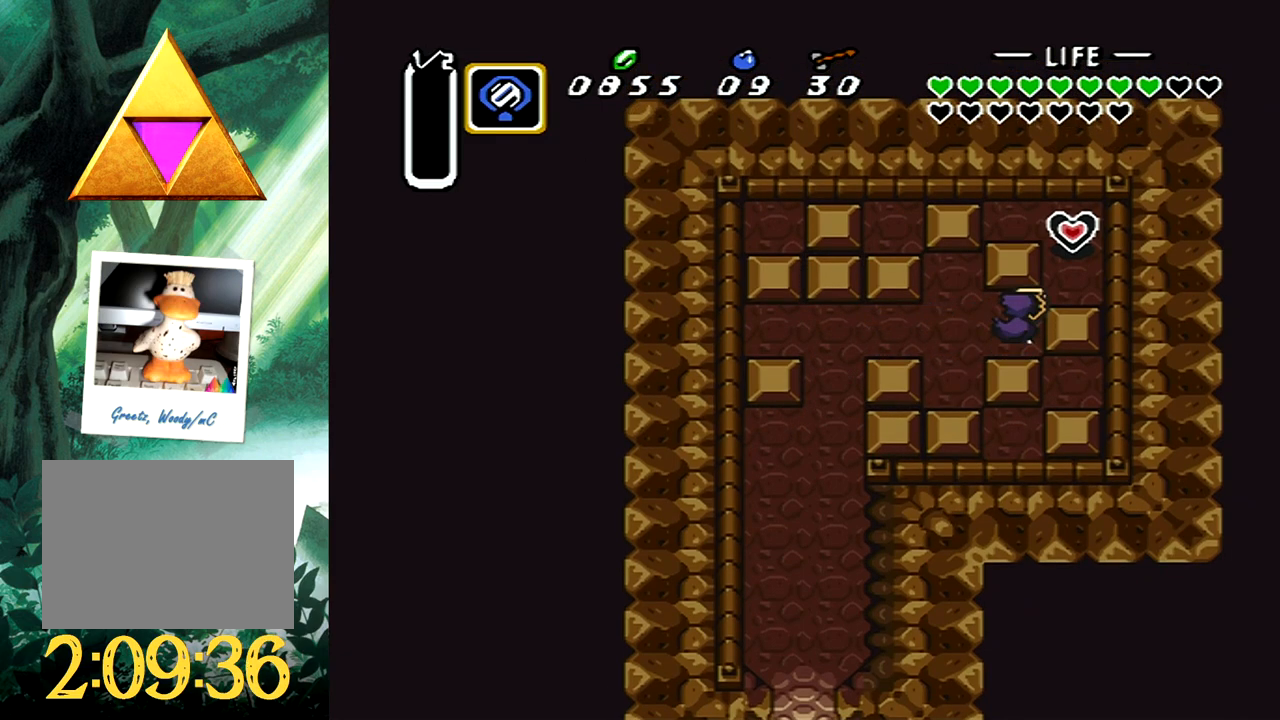
{"buttons": ["DPAD_UP"], "events": [[67, "DPAD_RIGHT", "down"], [350, "DPAD_UP", "up"], [383, "DPAD_UP", "down"], [483, "DPAD_RIGHT", "up"]]}
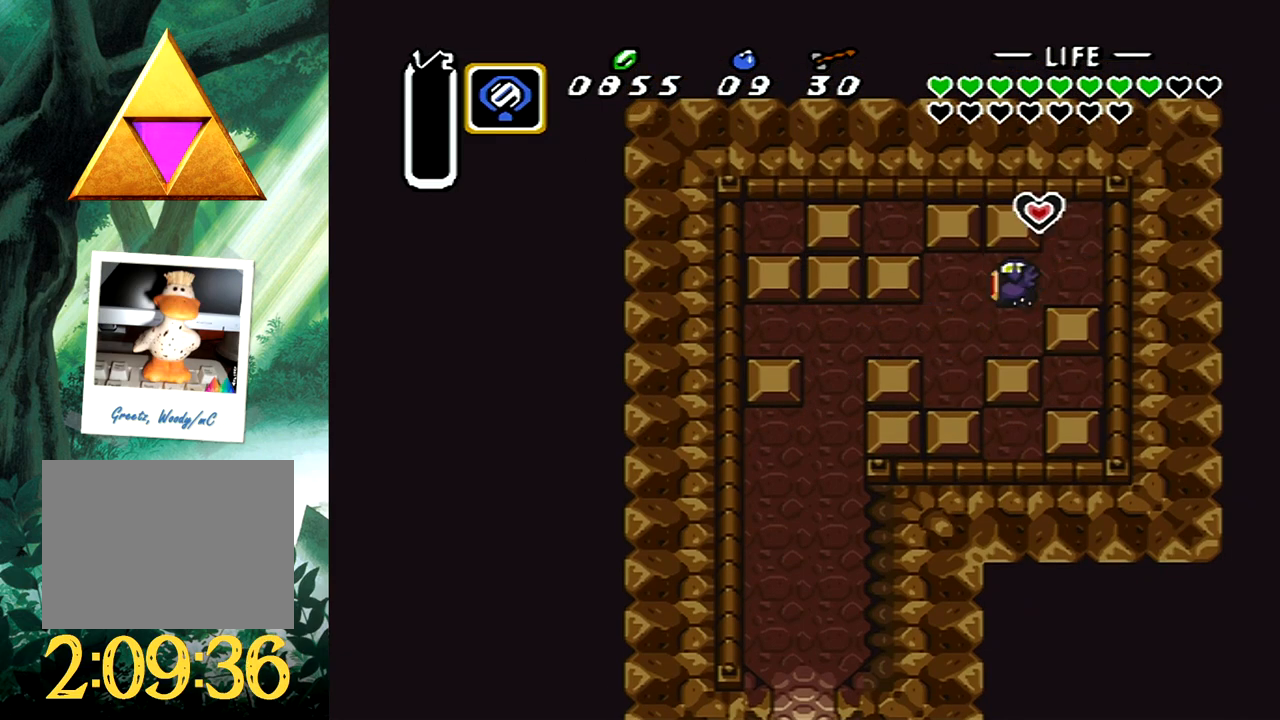
{"buttons": [], "events": [[33, "DPAD_UP", "up"]]}